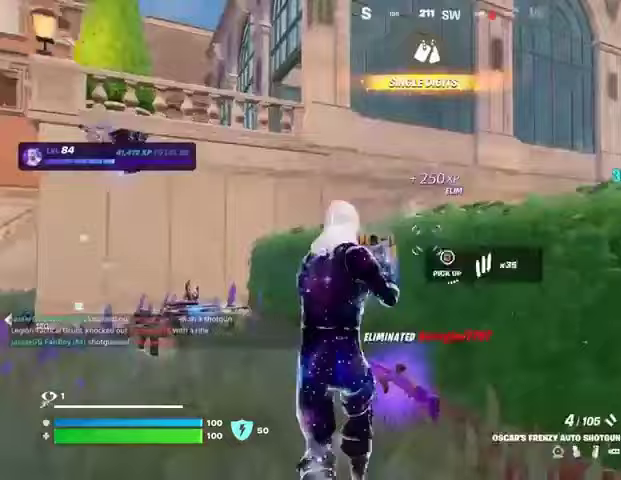
Gameplay with a controller (PlayStation layout); each line is a JSON object with the inputs held at the frame after it. "events" lists button and stick changes between this image and that frame as [ms after this image, input, new state], when the widget could be followed in between.
{"buttons": [], "left_stick": "up-left", "right_stick": "center", "events": [[33, "CROSS", "down"], [67, "CROSS", "up"], [200, "right_stick", "right"], [300, "right_stick", "center"], [400, "left_stick", "up-left"]]}
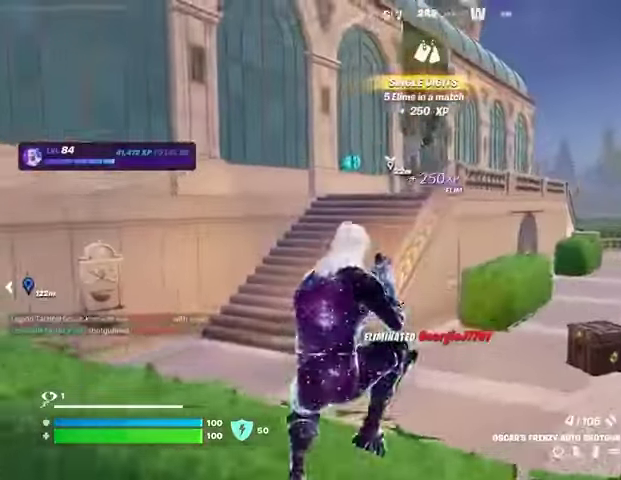
{"buttons": [], "left_stick": "up-left", "right_stick": "right", "events": [[167, "L3", "down"], [167, "right_stick", "left"], [267, "L3", "up"], [300, "right_stick", "center"], [500, "right_stick", "right"]]}
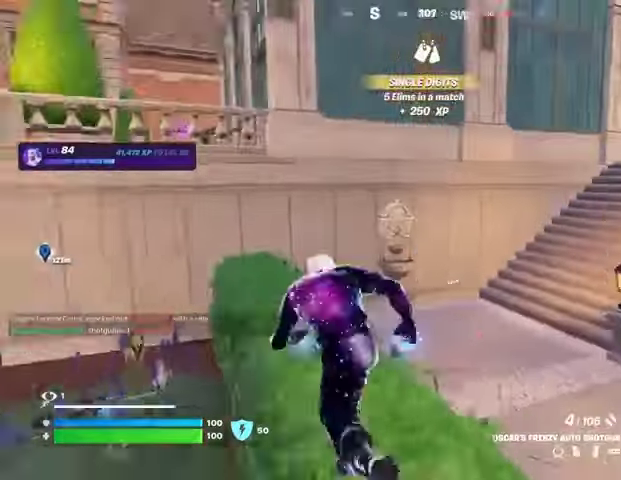
{"buttons": [], "left_stick": "up-right", "right_stick": "center", "events": [[67, "CROSS", "down"], [100, "left_stick", "up"], [100, "right_stick", "center"], [133, "CROSS", "up"], [333, "right_stick", "right"], [400, "left_stick", "up-right"], [433, "right_stick", "center"]]}
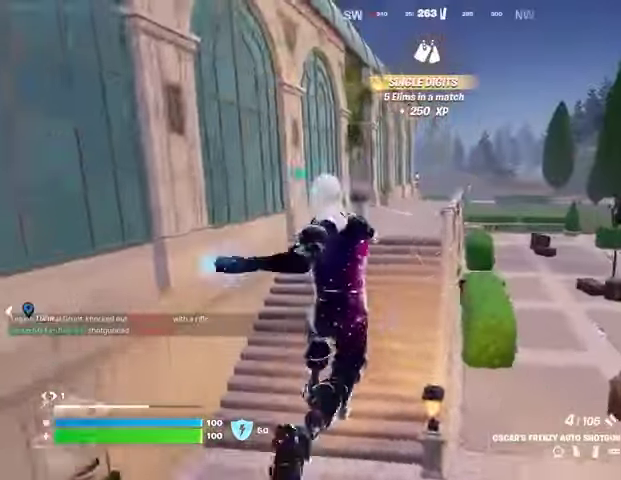
{"buttons": ["R3"], "left_stick": "up", "right_stick": "center", "events": [[133, "left_stick", "up"], [500, "R3", "down"]]}
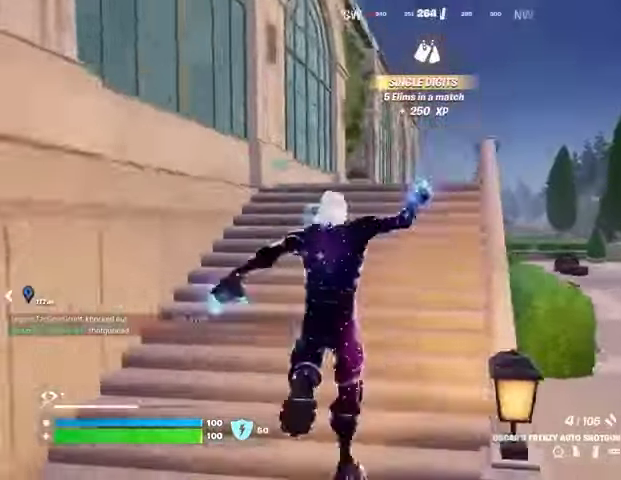
{"buttons": [], "left_stick": "up", "right_stick": "center", "events": [[67, "R3", "up"]]}
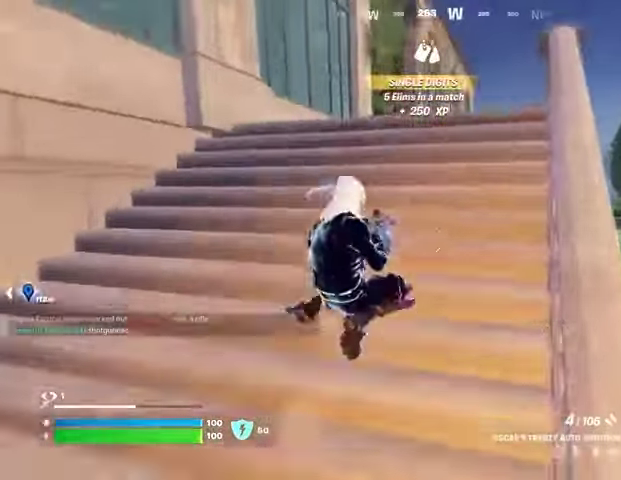
{"buttons": [], "left_stick": "center", "right_stick": "center", "events": [[267, "CROSS", "down"], [333, "CROSS", "up"], [333, "left_stick", "center"]]}
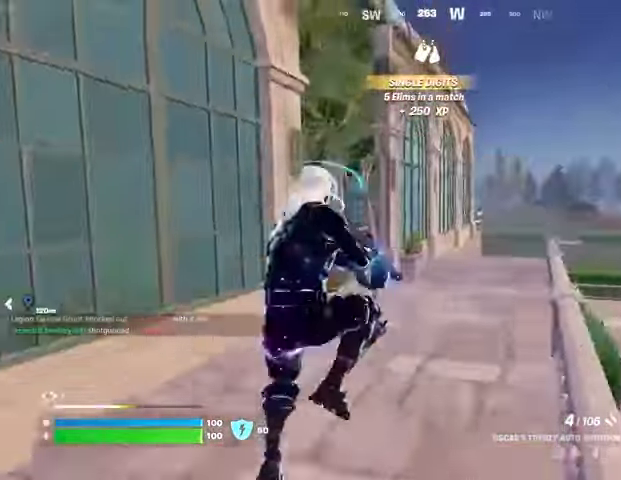
{"buttons": [], "left_stick": "right", "right_stick": "up-right", "events": [[33, "right_stick", "down-left"], [67, "left_stick", "right"], [167, "R2", "down"], [167, "right_stick", "left"], [233, "R2", "up"], [500, "right_stick", "up-right"]]}
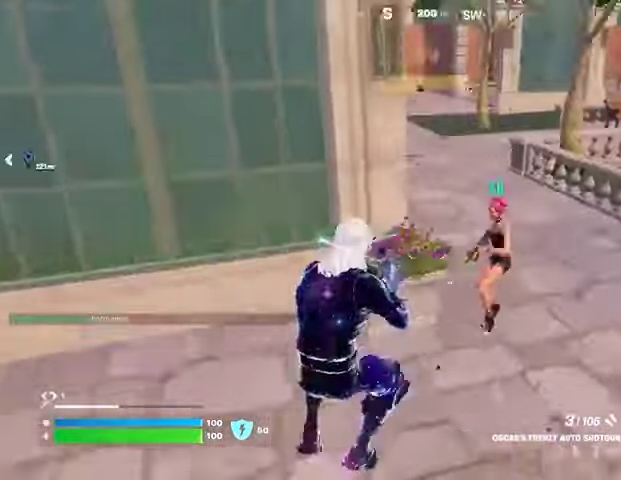
{"buttons": [], "left_stick": "left", "right_stick": "center", "events": [[67, "R2", "down"], [67, "left_stick", "left"], [100, "right_stick", "up-left"], [133, "R2", "up"], [167, "right_stick", "center"], [400, "right_stick", "right"], [500, "right_stick", "center"]]}
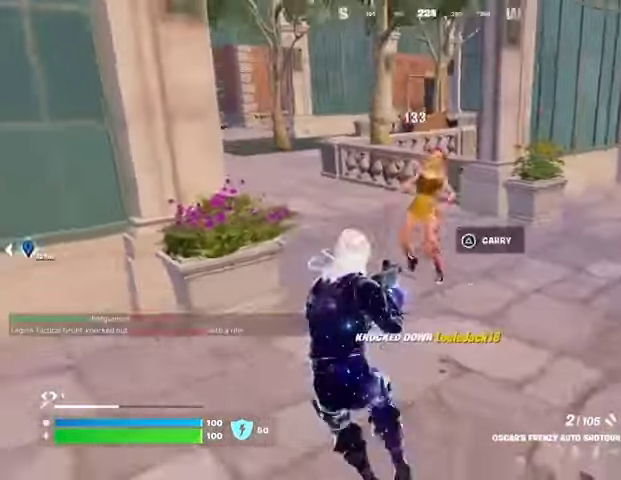
{"buttons": [], "left_stick": "up-right", "right_stick": "left", "events": [[67, "TRIANGLE", "down"], [133, "TRIANGLE", "up"], [167, "left_stick", "up-right"], [267, "right_stick", "right"], [333, "R1", "down"], [400, "R1", "up"], [400, "right_stick", "left"]]}
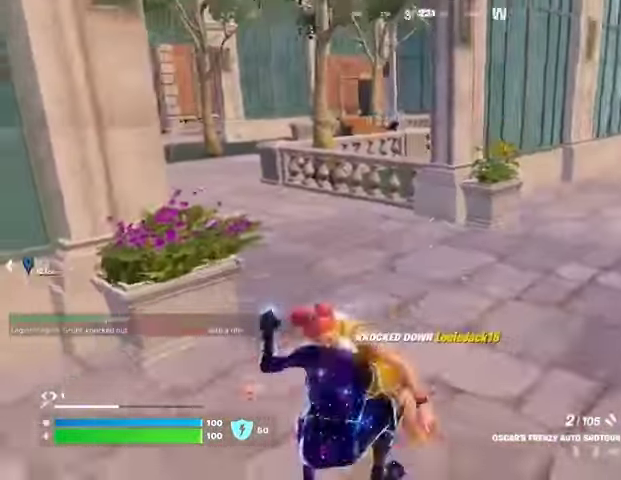
{"buttons": [], "left_stick": "left", "right_stick": "left", "events": [[33, "right_stick", "up-right"], [133, "left_stick", "left"], [200, "R2", "down"], [233, "right_stick", "center"], [267, "R2", "up"], [300, "right_stick", "down-left"], [400, "right_stick", "left"], [433, "L1", "down"], [467, "L1", "up"]]}
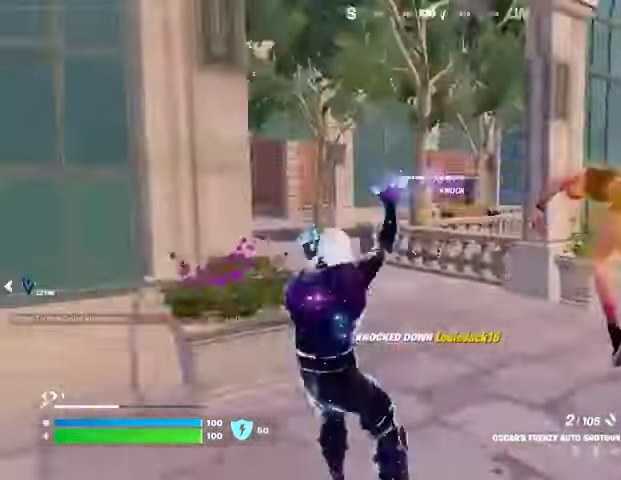
{"buttons": [], "left_stick": "left", "right_stick": "center", "events": [[33, "left_stick", "up-right"], [100, "right_stick", "center"], [233, "right_stick", "left"], [367, "left_stick", "left"], [367, "right_stick", "center"]]}
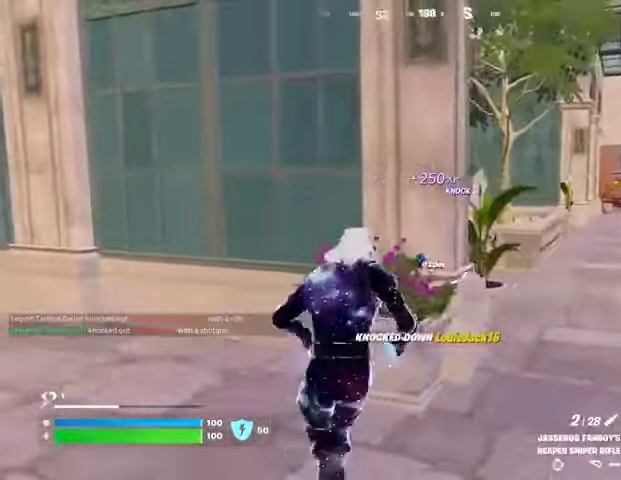
{"buttons": [], "left_stick": "up-right", "right_stick": "right", "events": [[300, "left_stick", "down-right"], [367, "right_stick", "right"], [400, "left_stick", "right"], [500, "left_stick", "up-right"]]}
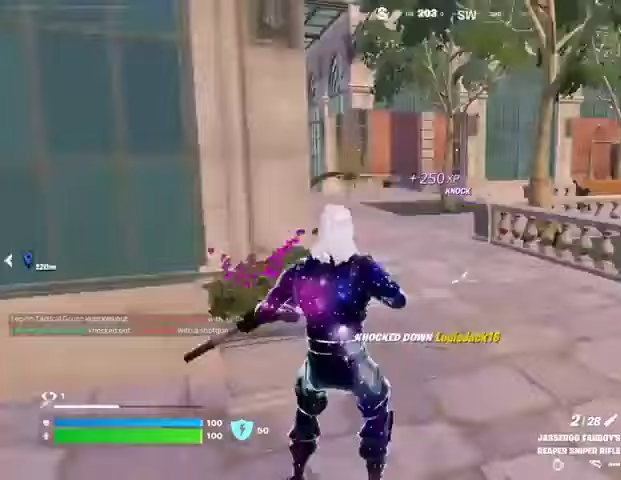
{"buttons": ["L2"], "left_stick": "down-right", "right_stick": "left", "events": [[167, "right_stick", "center"], [200, "L2", "down"], [267, "left_stick", "down-right"], [467, "right_stick", "left"]]}
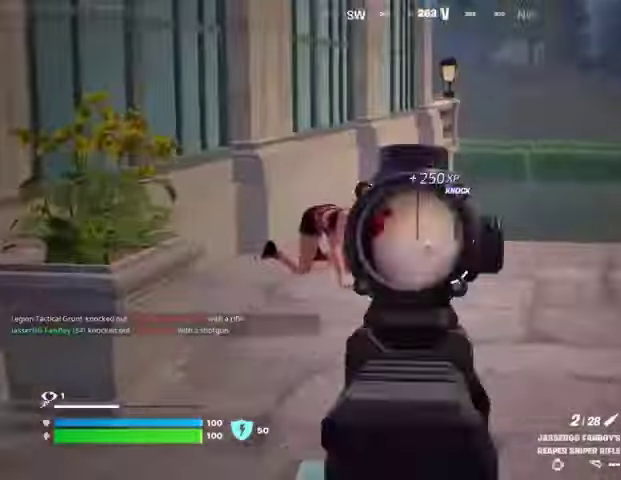
{"buttons": ["L3"], "left_stick": "up", "right_stick": "down", "events": [[67, "right_stick", "up-left"], [133, "left_stick", "up"], [167, "right_stick", "center"], [333, "right_stick", "left"], [400, "R2", "down"], [433, "L2", "up"], [433, "L3", "down"], [467, "R2", "up"], [467, "right_stick", "down"]]}
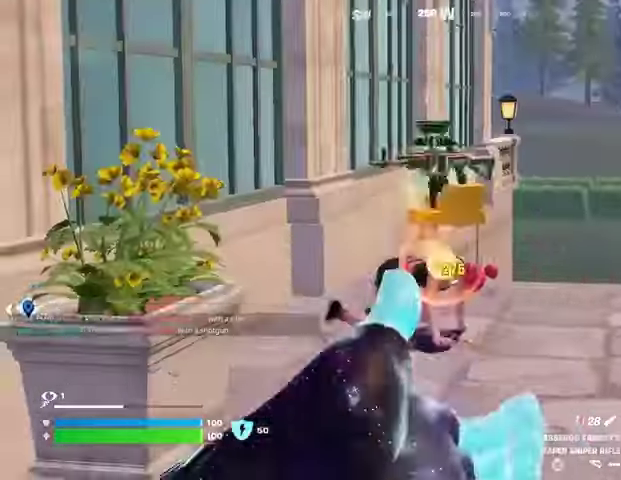
{"buttons": [], "left_stick": "up", "right_stick": "center", "events": [[33, "L3", "up"], [167, "right_stick", "center"]]}
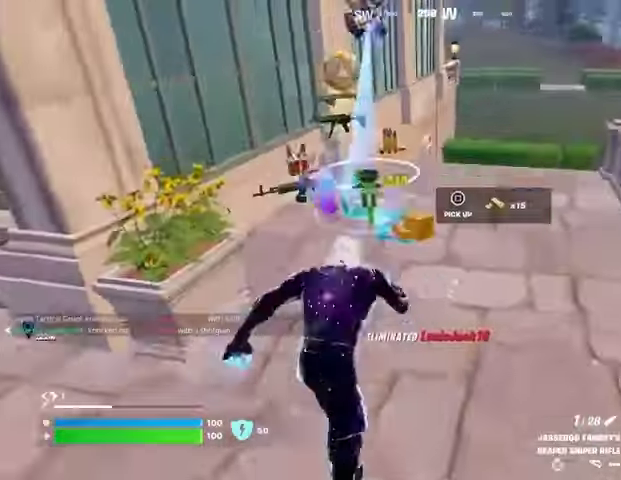
{"buttons": ["R1"], "left_stick": "up-right", "right_stick": "center", "events": [[500, "R1", "down"], [500, "left_stick", "up-right"]]}
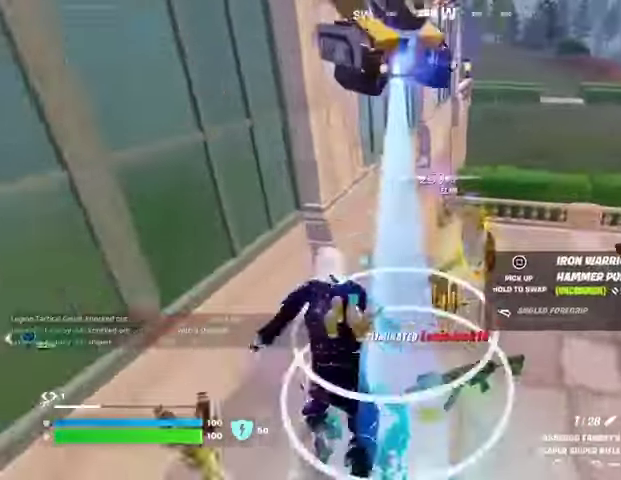
{"buttons": [], "left_stick": "left", "right_stick": "center", "events": [[100, "TRIANGLE", "down"], [133, "TRIANGLE", "up"], [167, "R1", "up"], [200, "right_stick", "left"], [267, "left_stick", "down-right"], [333, "left_stick", "down"], [500, "left_stick", "left"], [500, "right_stick", "center"]]}
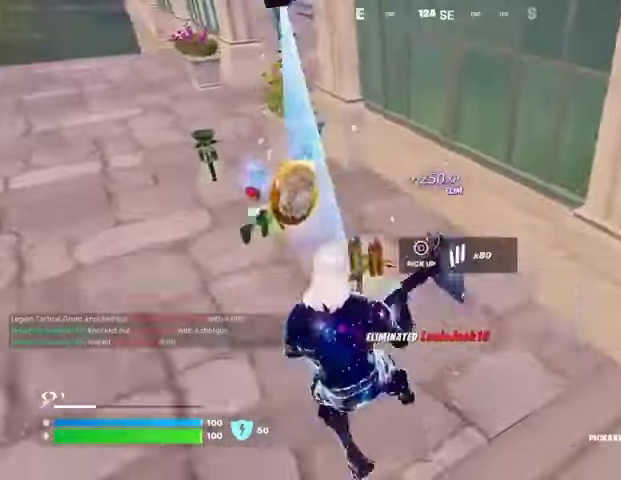
{"buttons": [], "left_stick": "up-left", "right_stick": "center", "events": [[133, "left_stick", "center"], [200, "left_stick", "down-right"], [333, "left_stick", "up-left"]]}
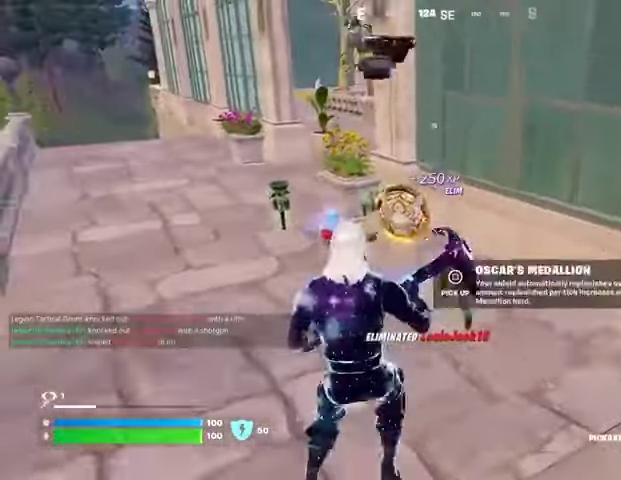
{"buttons": [], "left_stick": "left", "right_stick": "down", "events": [[33, "SQUARE", "down"], [33, "left_stick", "up"], [67, "SQUARE", "up"], [467, "right_stick", "down"], [500, "left_stick", "left"]]}
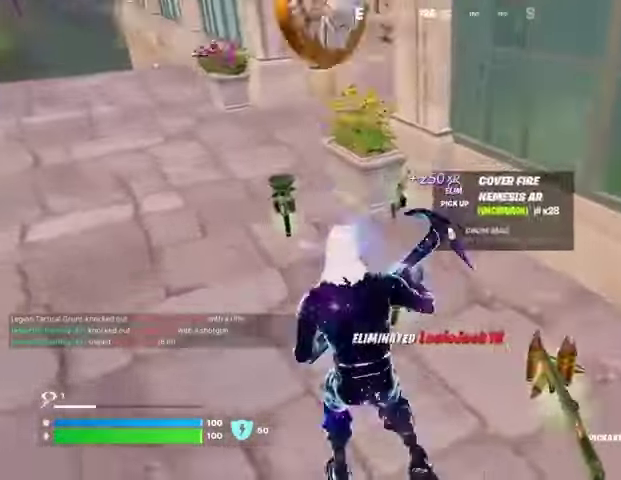
{"buttons": ["L3"], "left_stick": "up", "right_stick": "up-left", "events": [[100, "right_stick", "center"], [200, "SQUARE", "down"], [267, "SQUARE", "up"], [367, "left_stick", "up"], [433, "L3", "down"], [433, "right_stick", "up-left"]]}
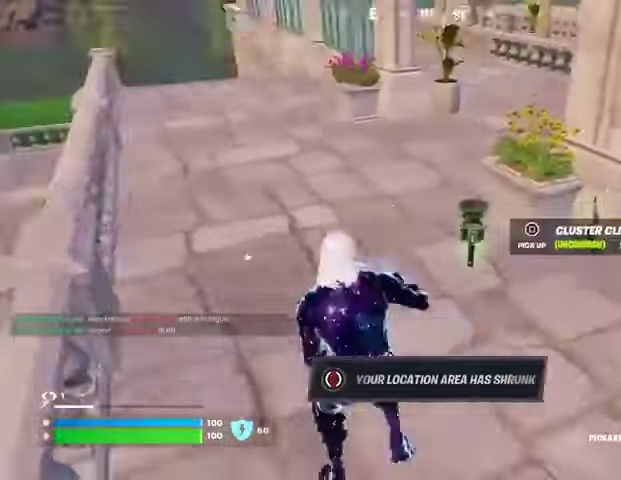
{"buttons": [], "left_stick": "center", "right_stick": "center", "events": [[33, "L3", "up"], [100, "R1", "down"], [167, "R1", "up"], [167, "right_stick", "center"], [233, "CROSS", "down"], [233, "R1", "down"], [300, "CROSS", "up"], [300, "left_stick", "center"], [333, "R1", "up"]]}
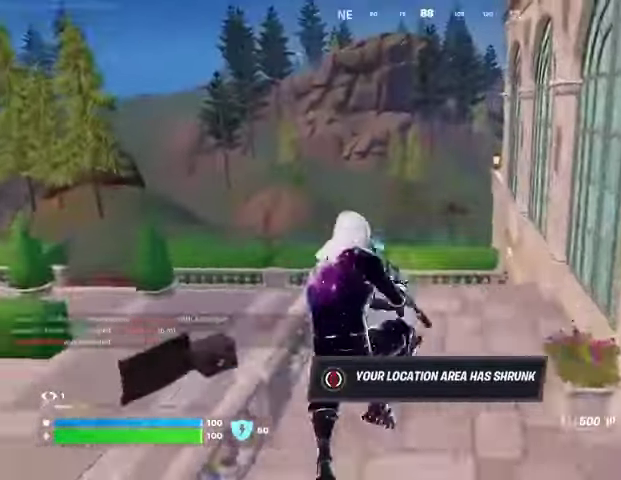
{"buttons": [], "left_stick": "center", "right_stick": "left", "events": [[67, "SQUARE", "down"], [133, "SQUARE", "up"], [200, "SQUARE", "down"], [267, "SQUARE", "up"], [367, "R3", "down"], [433, "R3", "up"], [433, "right_stick", "left"]]}
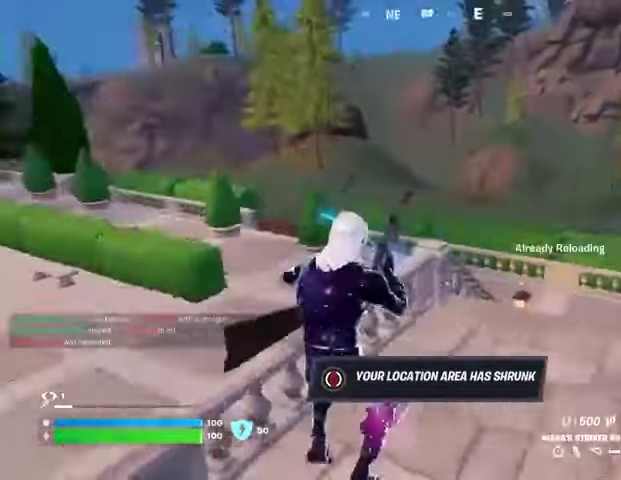
{"buttons": [], "left_stick": "up", "right_stick": "center", "events": [[200, "left_stick", "up-right"], [300, "R3", "down"], [333, "right_stick", "center"], [367, "left_stick", "up"], [400, "R3", "up"]]}
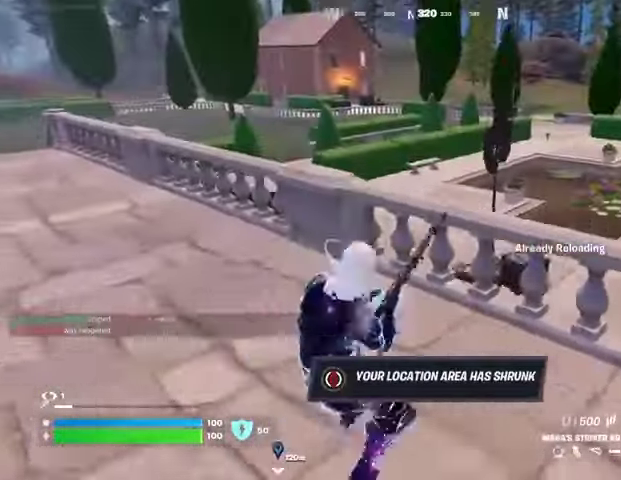
{"buttons": [], "left_stick": "up-left", "right_stick": "center", "events": [[300, "left_stick", "left"], [400, "left_stick", "up-left"]]}
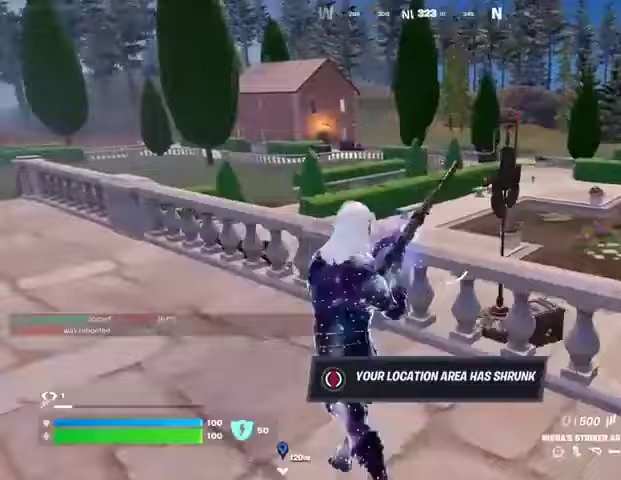
{"buttons": [], "left_stick": "up", "right_stick": "left", "events": [[100, "right_stick", "left"], [133, "left_stick", "up"]]}
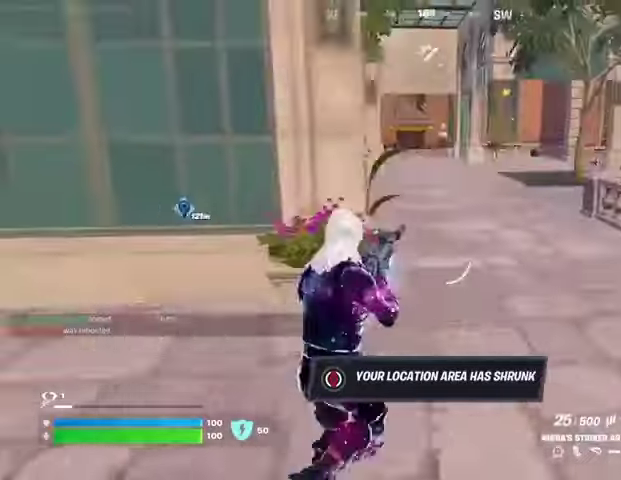
{"buttons": [], "left_stick": "right", "right_stick": "right", "events": [[33, "left_stick", "up-left"], [33, "right_stick", "center"], [367, "left_stick", "down-left"], [433, "L1", "down"], [433, "left_stick", "down-right"], [467, "right_stick", "right"], [500, "L1", "up"], [500, "left_stick", "right"]]}
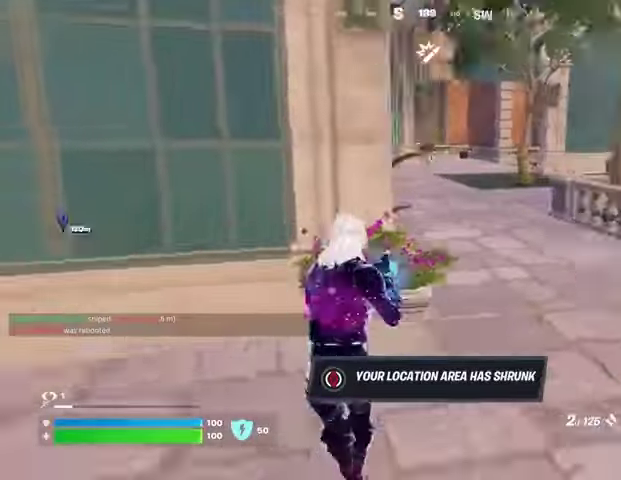
{"buttons": [], "left_stick": "up-right", "right_stick": "center", "events": [[100, "left_stick", "up-right"], [100, "right_stick", "center"], [200, "right_stick", "left"], [367, "right_stick", "center"]]}
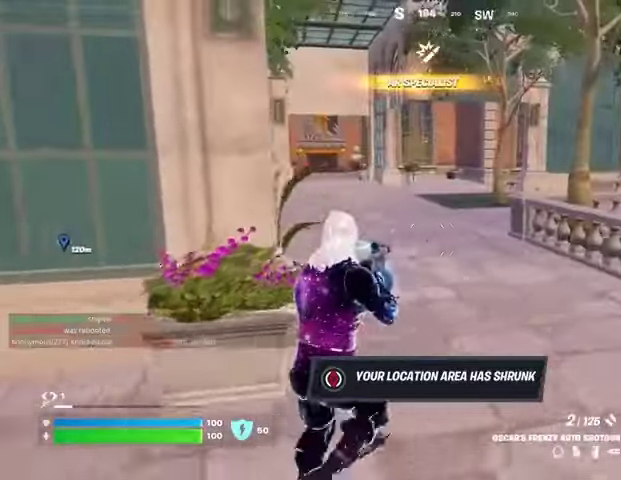
{"buttons": [], "left_stick": "up-right", "right_stick": "left", "events": [[67, "SQUARE", "down"], [133, "SQUARE", "up"], [500, "right_stick", "left"]]}
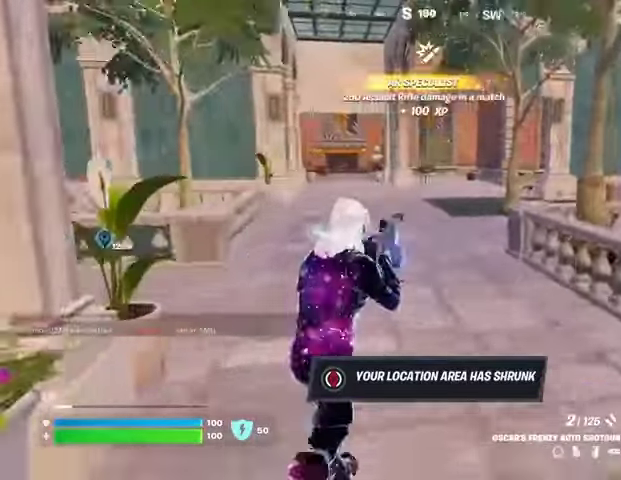
{"buttons": [], "left_stick": "up-right", "right_stick": "center", "events": [[267, "right_stick", "center"]]}
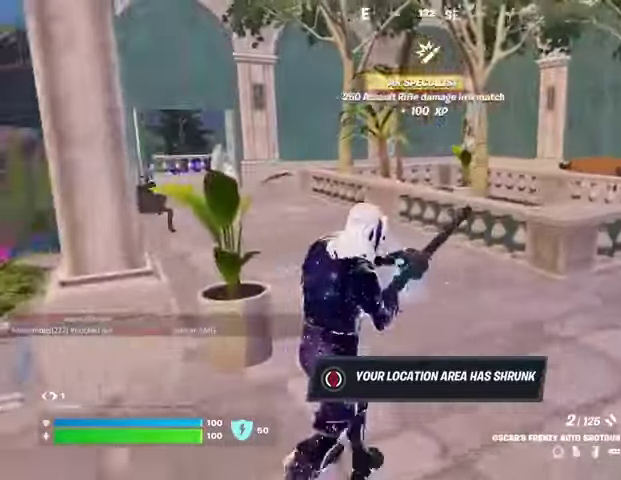
{"buttons": [], "left_stick": "up-right", "right_stick": "center", "events": []}